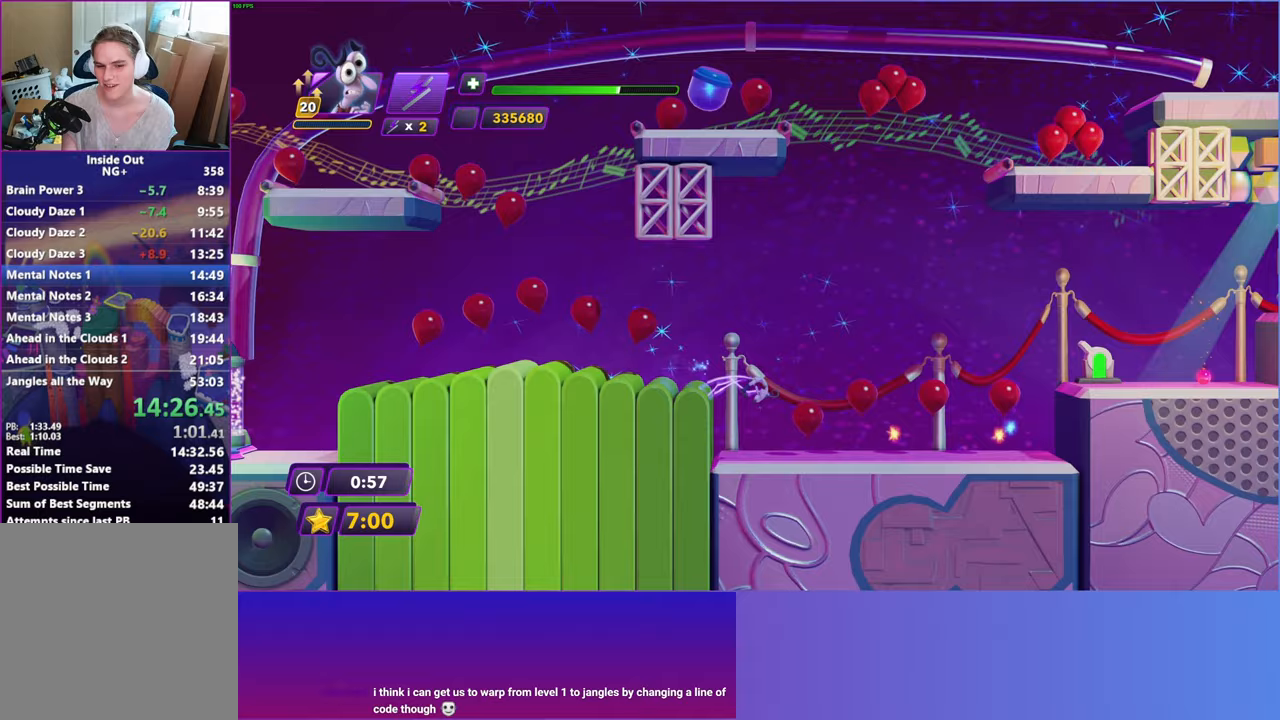
Gameplay with a controller (Xbox layout); each line is a JSON object with the inputs held at the frame after it. "events" lists button and stick changes between this image and that frame as [ms after this image, input, new state], when the widget could be followed in between.
{"buttons": ["DPAD_RIGHT"], "left_stick": "center", "right_stick": "center", "events": [[67, "B", "up"]]}
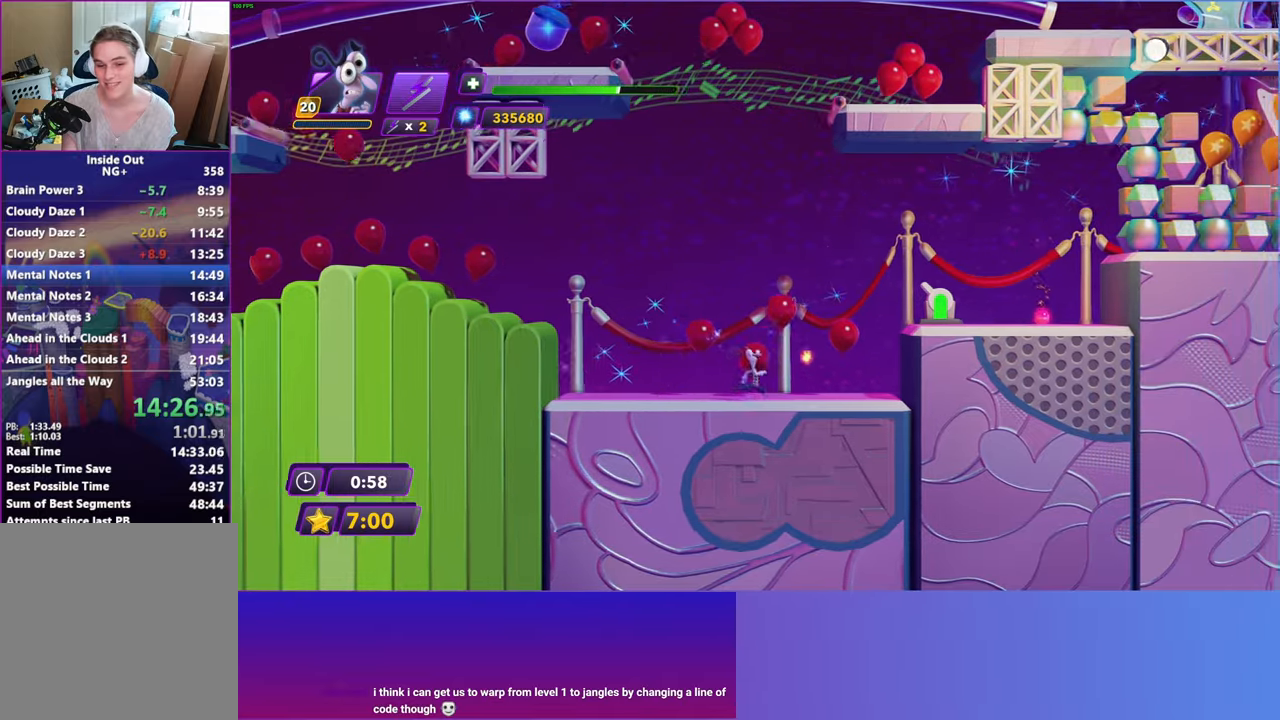
{"buttons": ["DPAD_RIGHT"], "left_stick": "center", "right_stick": "center", "events": [[83, "A", "down"], [217, "A", "up"], [283, "A", "down"], [383, "A", "up"]]}
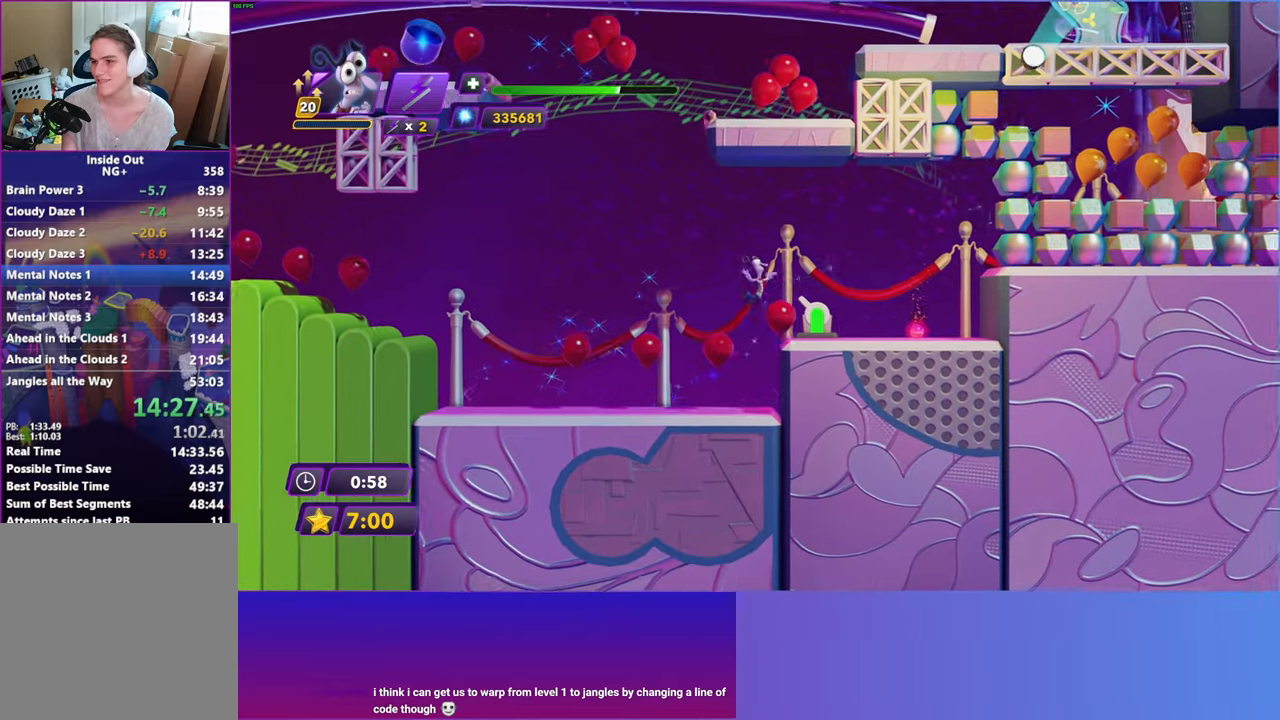
{"buttons": ["A", "DPAD_RIGHT"], "left_stick": "center", "right_stick": "center", "events": [[500, "A", "down"]]}
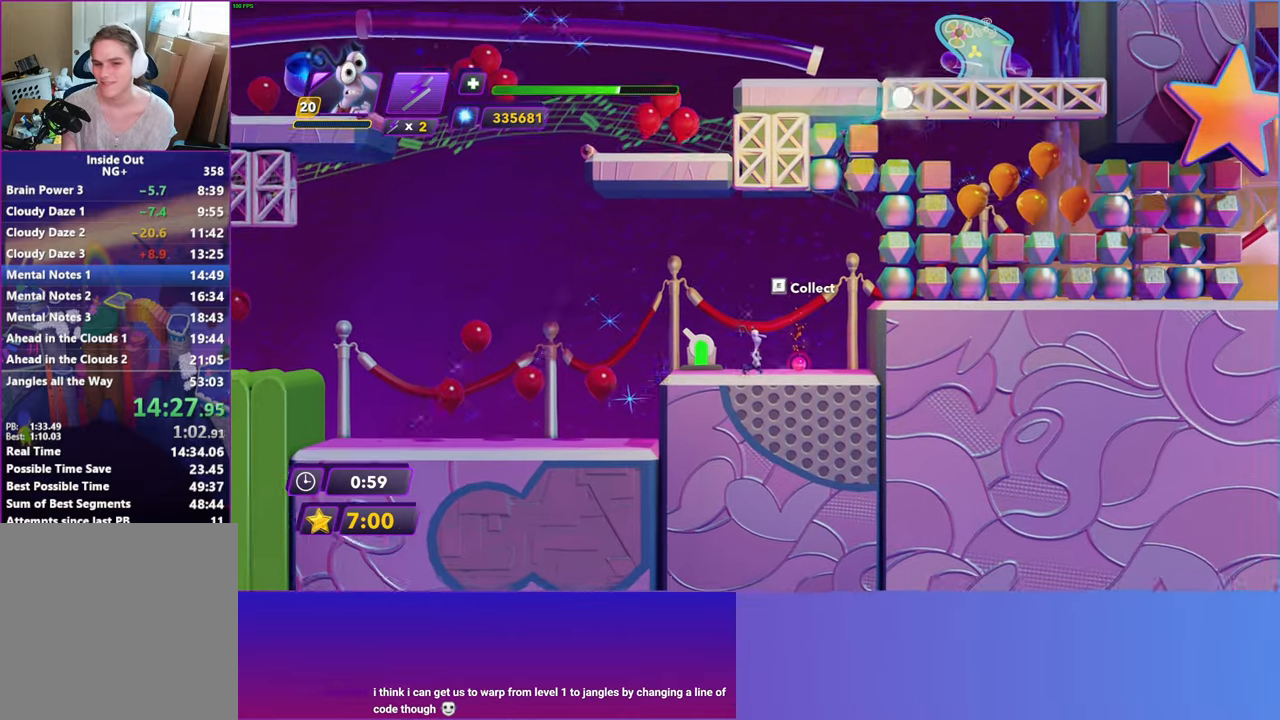
{"buttons": ["DPAD_RIGHT"], "left_stick": "center", "right_stick": "center", "events": [[117, "A", "up"], [200, "A", "down"], [283, "A", "up"]]}
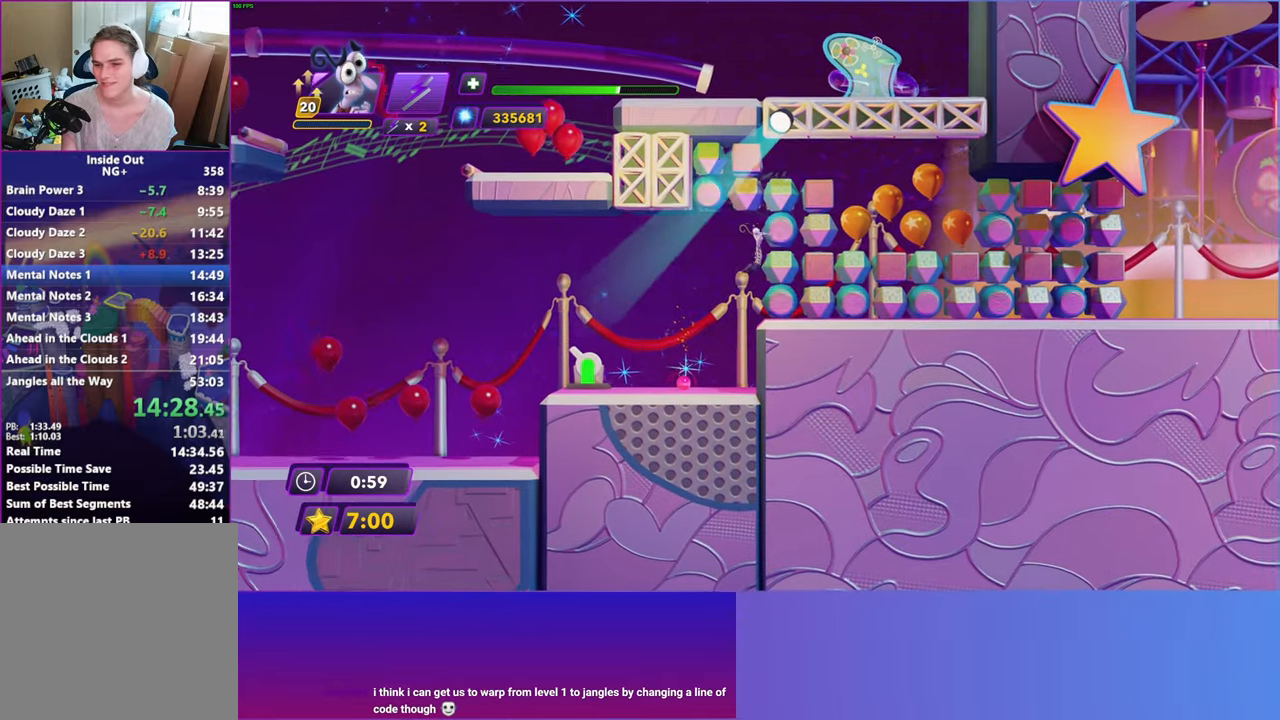
{"buttons": ["DPAD_RIGHT"], "left_stick": "center", "right_stick": "center", "events": [[317, "B", "down"], [400, "B", "up"]]}
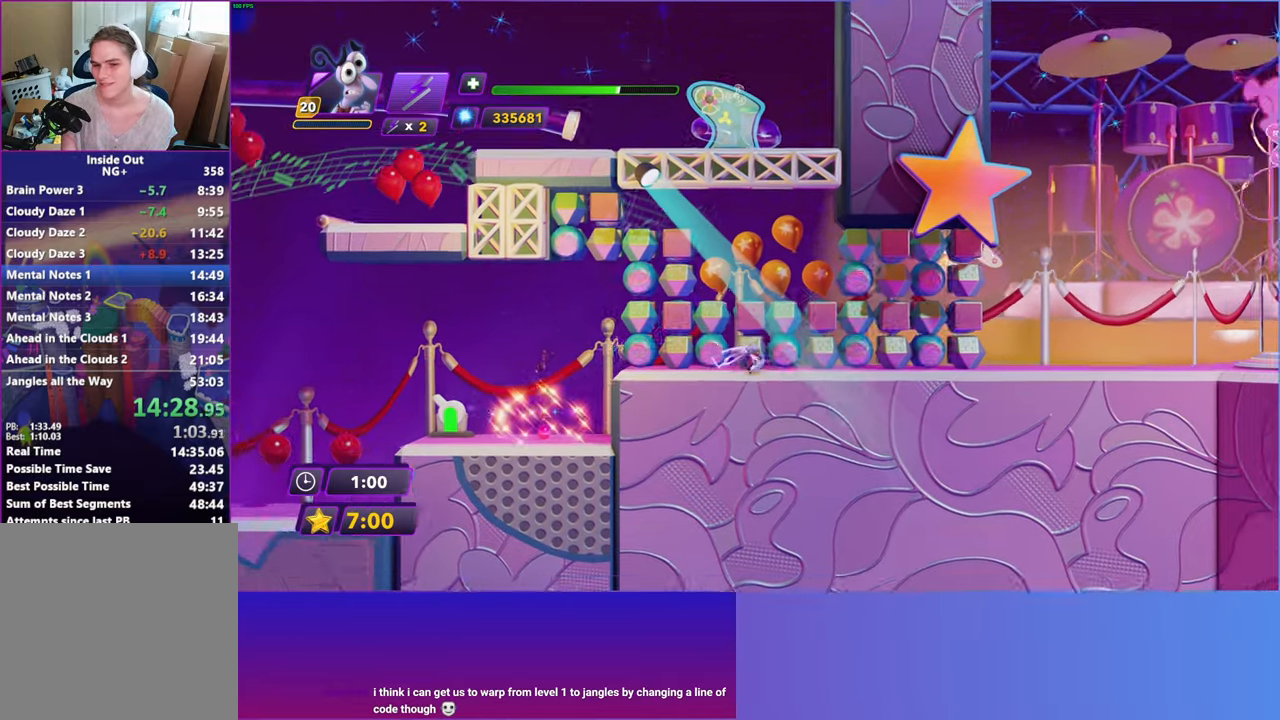
{"buttons": ["DPAD_RIGHT"], "left_stick": "center", "right_stick": "center", "events": [[17, "B", "down"], [100, "B", "up"], [233, "B", "down"], [283, "B", "up"], [400, "B", "down"], [500, "B", "up"]]}
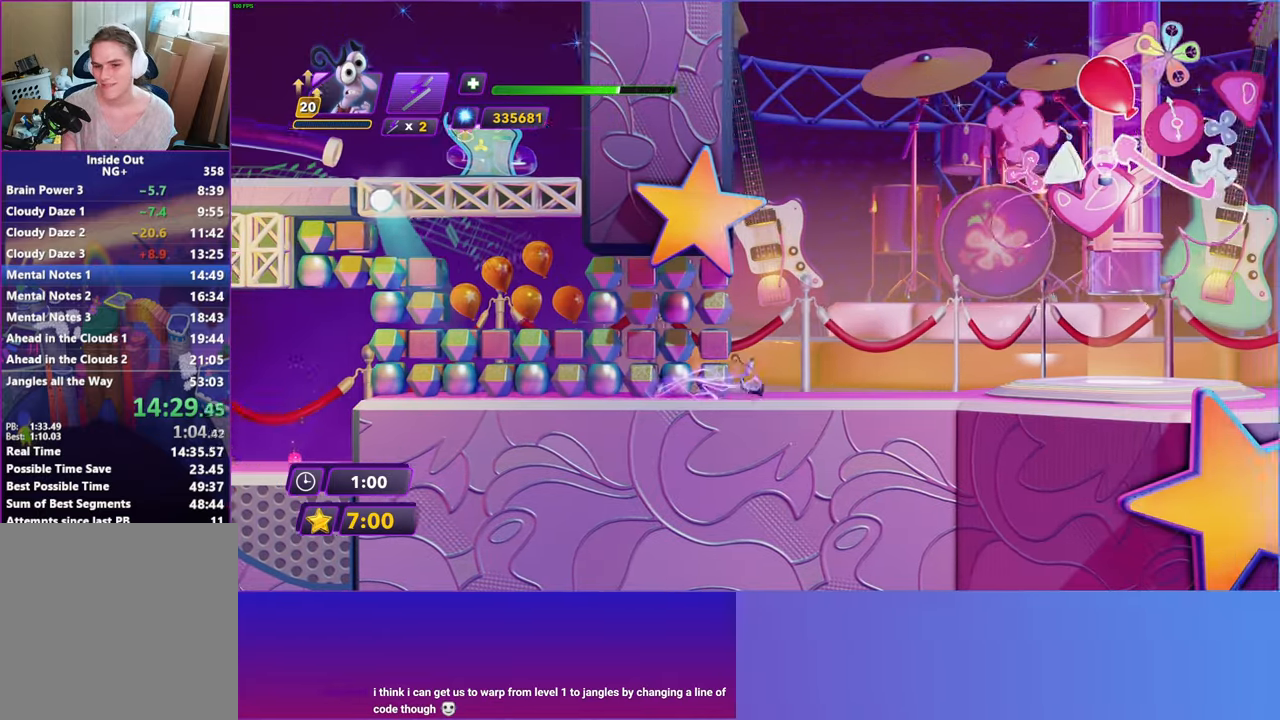
{"buttons": ["B", "DPAD_RIGHT"], "left_stick": "center", "right_stick": "center", "events": [[83, "B", "down"], [167, "B", "up"], [283, "B", "down"], [333, "B", "up"], [450, "B", "down"]]}
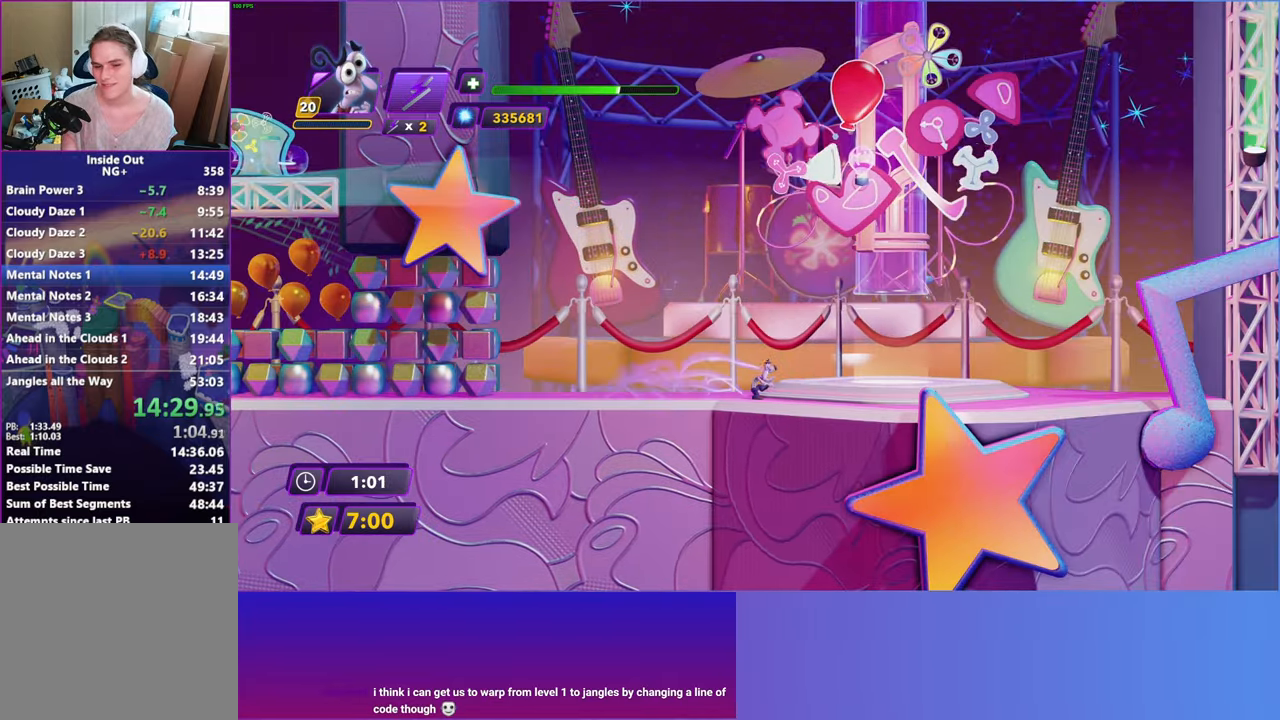
{"buttons": [], "left_stick": "center", "right_stick": "center", "events": [[50, "B", "up"], [383, "DPAD_RIGHT", "up"]]}
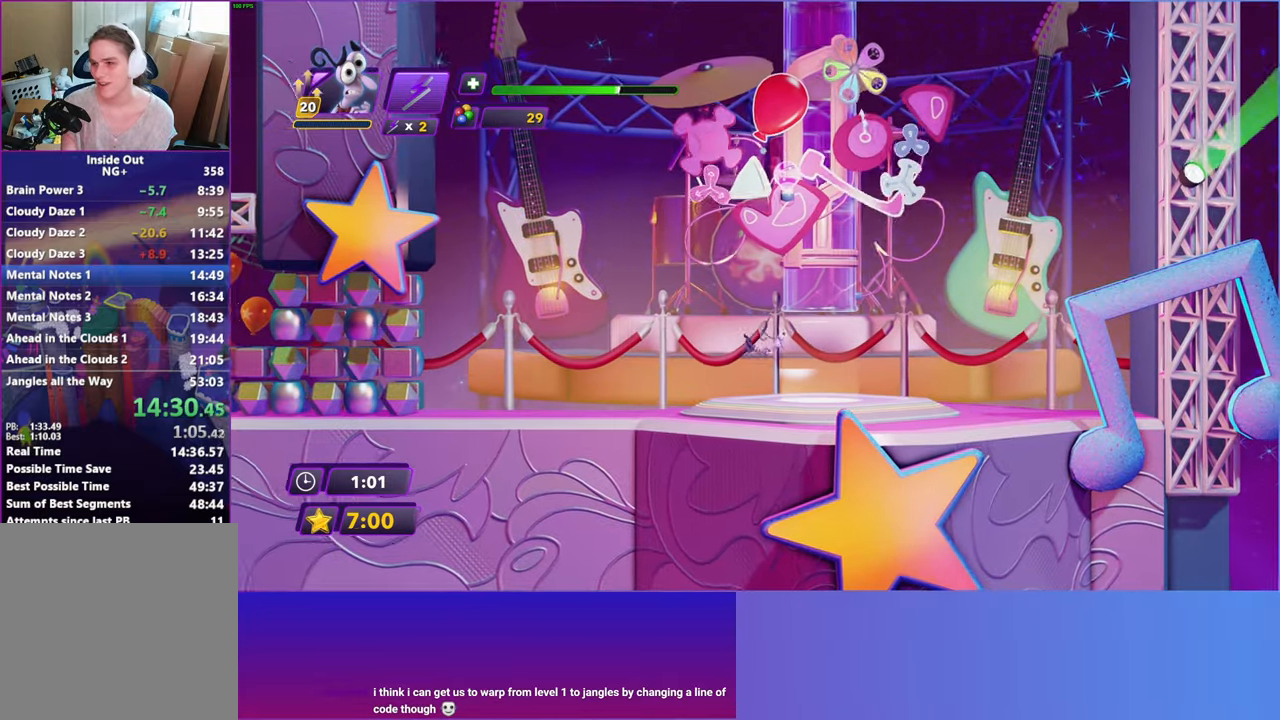
{"buttons": ["A"], "left_stick": "center", "right_stick": "center", "events": [[200, "A", "down"], [333, "A", "up"], [483, "A", "down"]]}
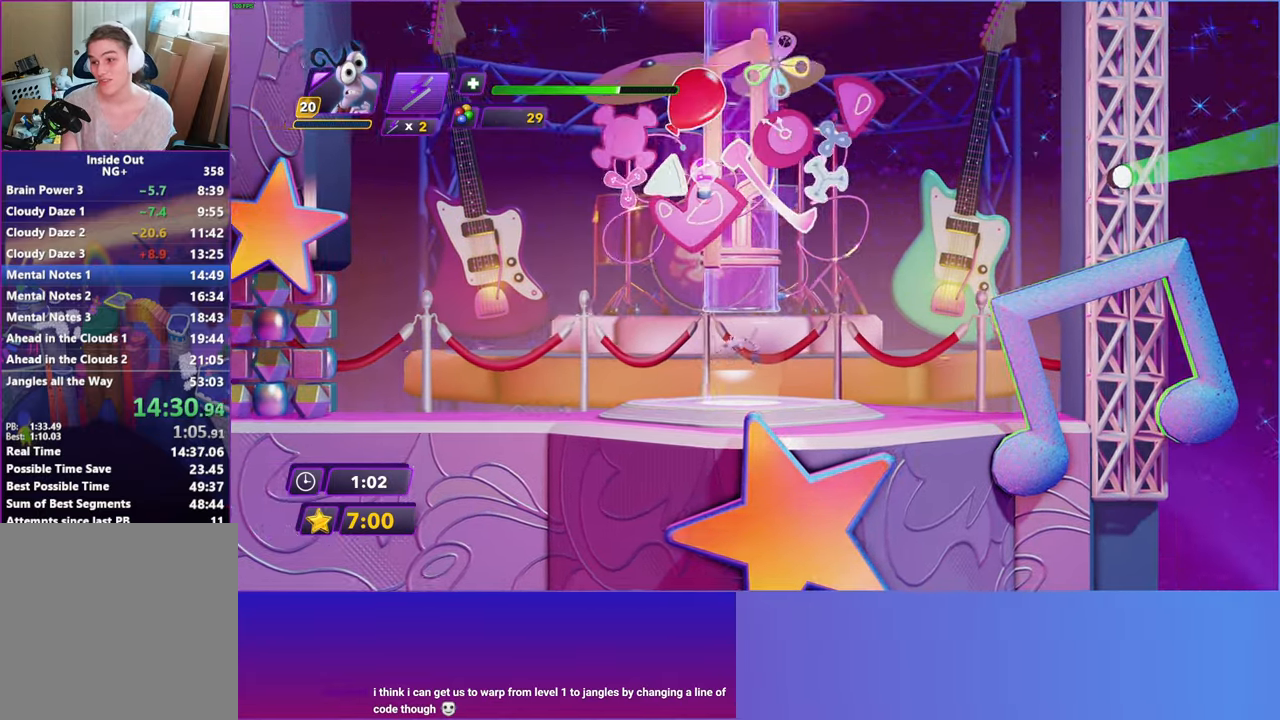
{"buttons": ["A"], "left_stick": "center", "right_stick": "center", "events": [[83, "A", "up"], [200, "A", "down"], [317, "A", "up"], [417, "A", "down"]]}
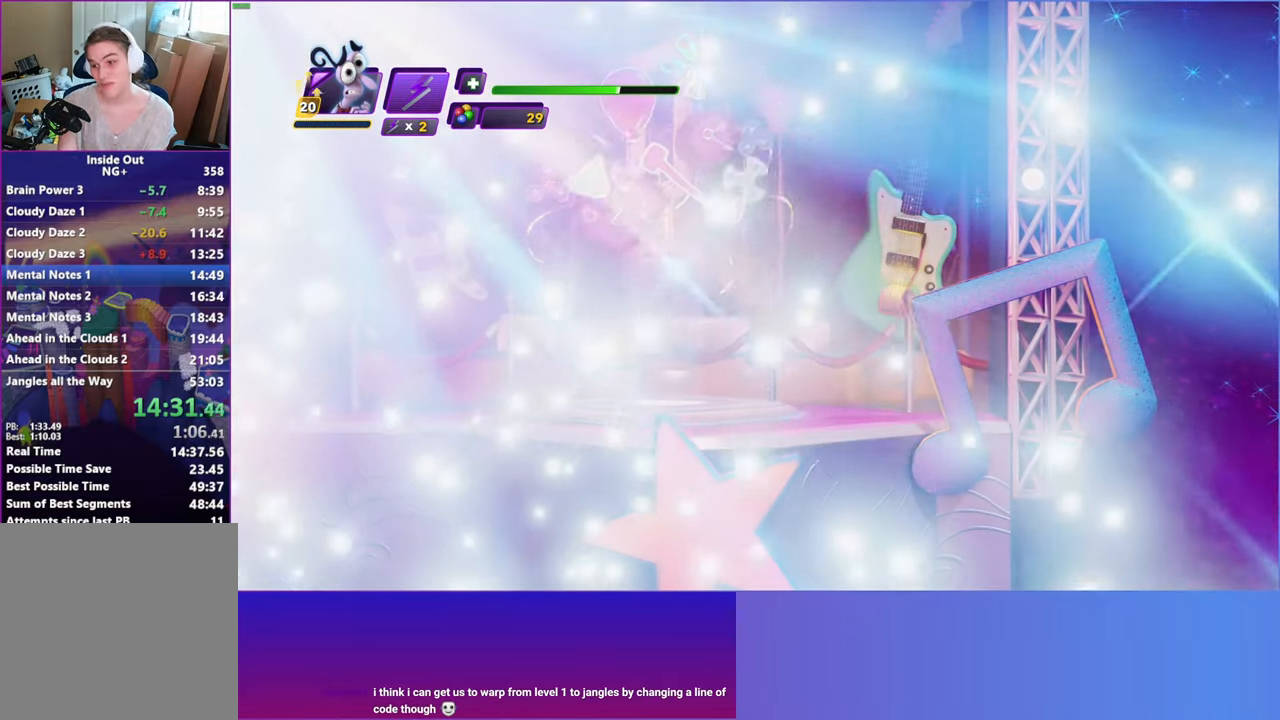
{"buttons": [], "left_stick": "center", "right_stick": "center", "events": [[17, "A", "up"], [100, "A", "down"], [200, "A", "up"], [300, "A", "down"], [417, "A", "up"]]}
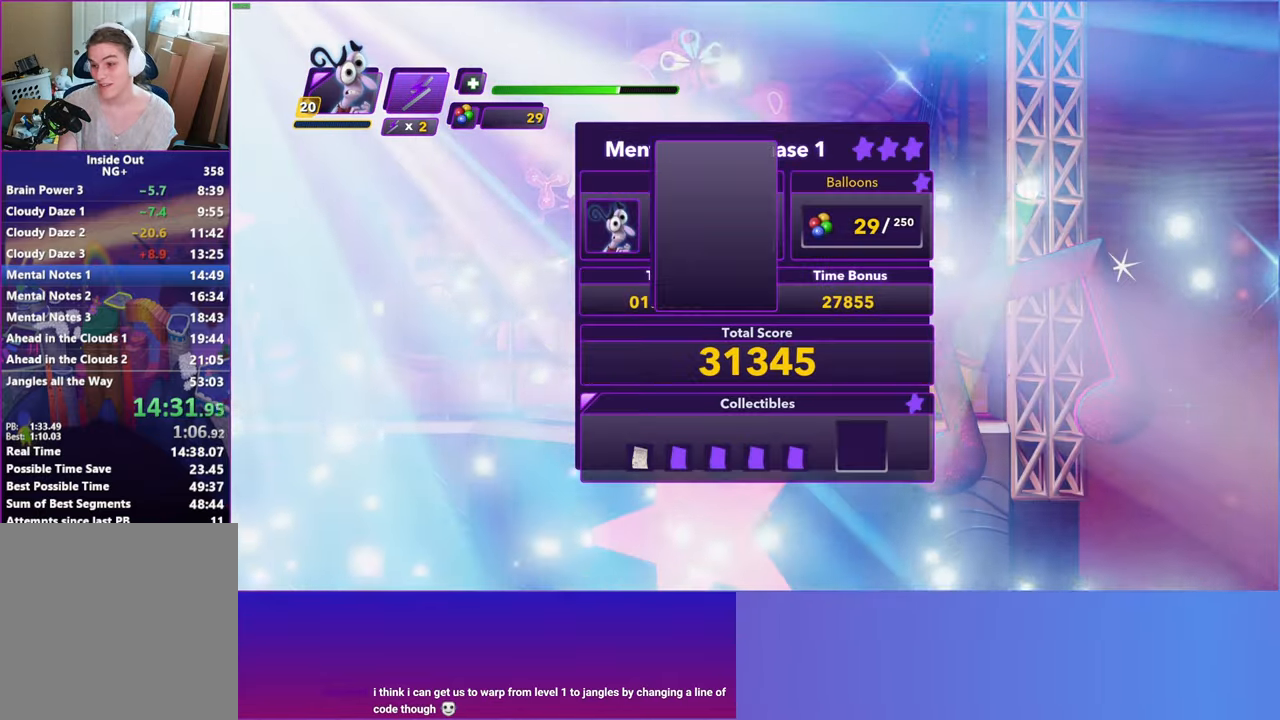
{"buttons": [], "left_stick": "center", "right_stick": "center", "events": [[17, "A", "down"], [100, "A", "up"], [200, "A", "down"], [283, "A", "up"], [383, "A", "down"], [483, "A", "up"]]}
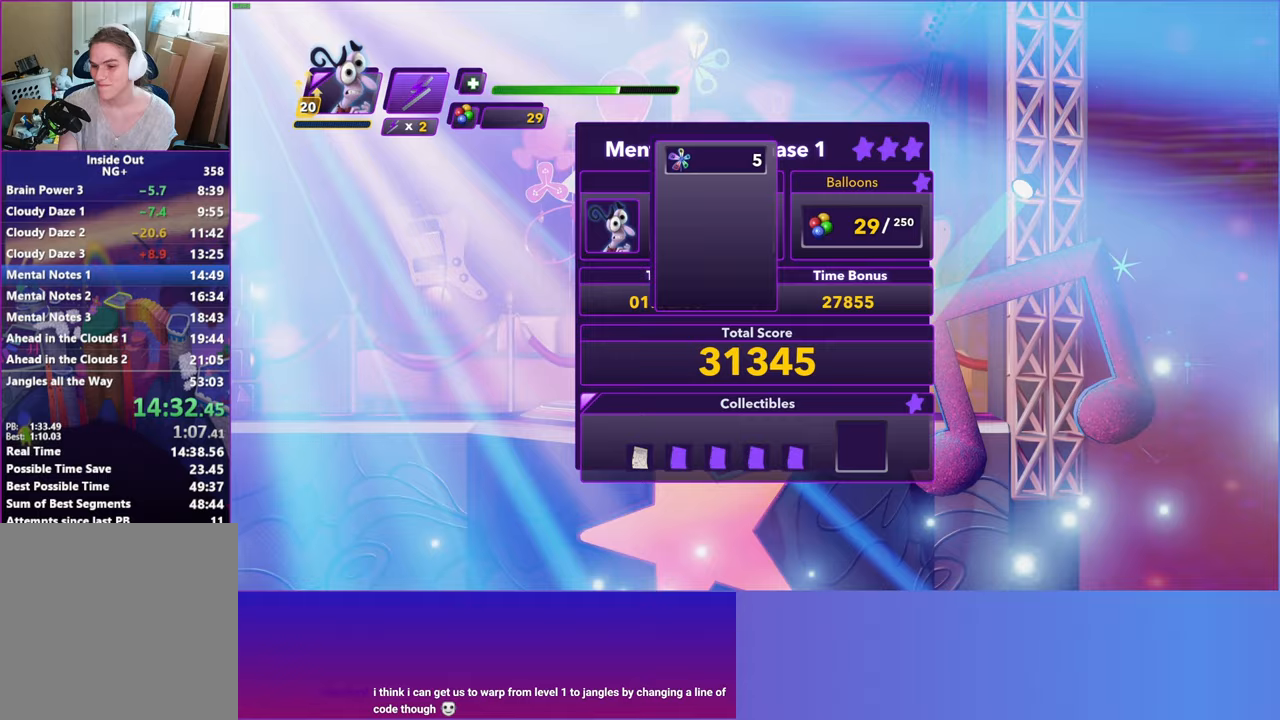
{"buttons": ["A"], "left_stick": "center", "right_stick": "center", "events": [[83, "A", "down"], [167, "A", "up"], [283, "A", "down"], [350, "A", "up"], [433, "A", "down"]]}
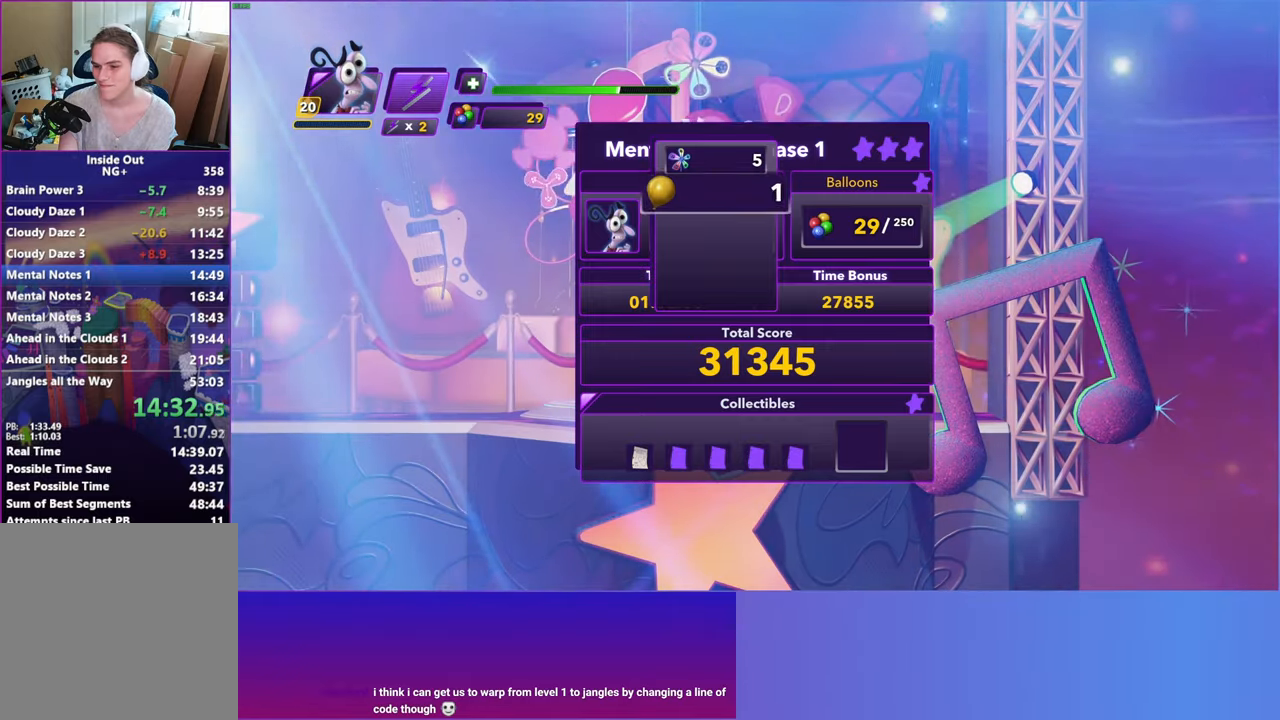
{"buttons": ["A"], "left_stick": "center", "right_stick": "center", "events": [[17, "A", "up"], [117, "A", "down"], [200, "A", "up"], [300, "A", "down"], [383, "A", "up"], [483, "A", "down"]]}
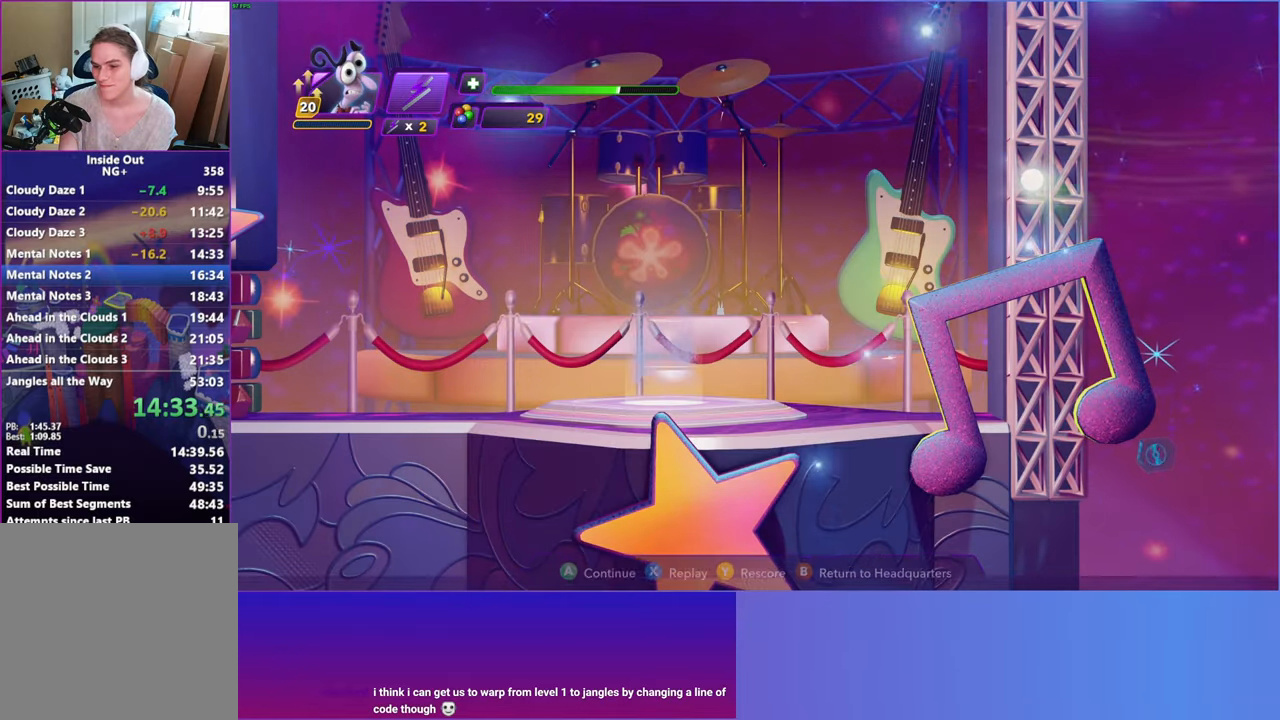
{"buttons": [], "left_stick": "center", "right_stick": "center", "events": [[67, "A", "up"]]}
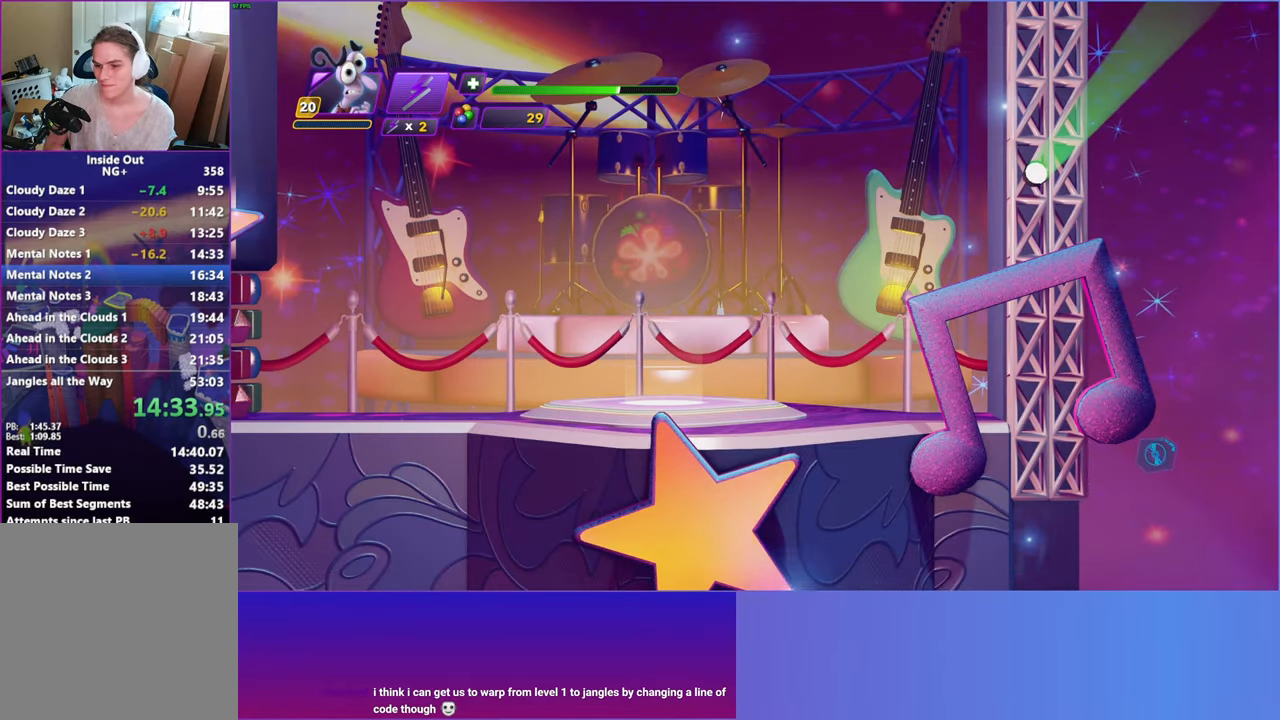
{"buttons": [], "left_stick": "center", "right_stick": "center", "events": []}
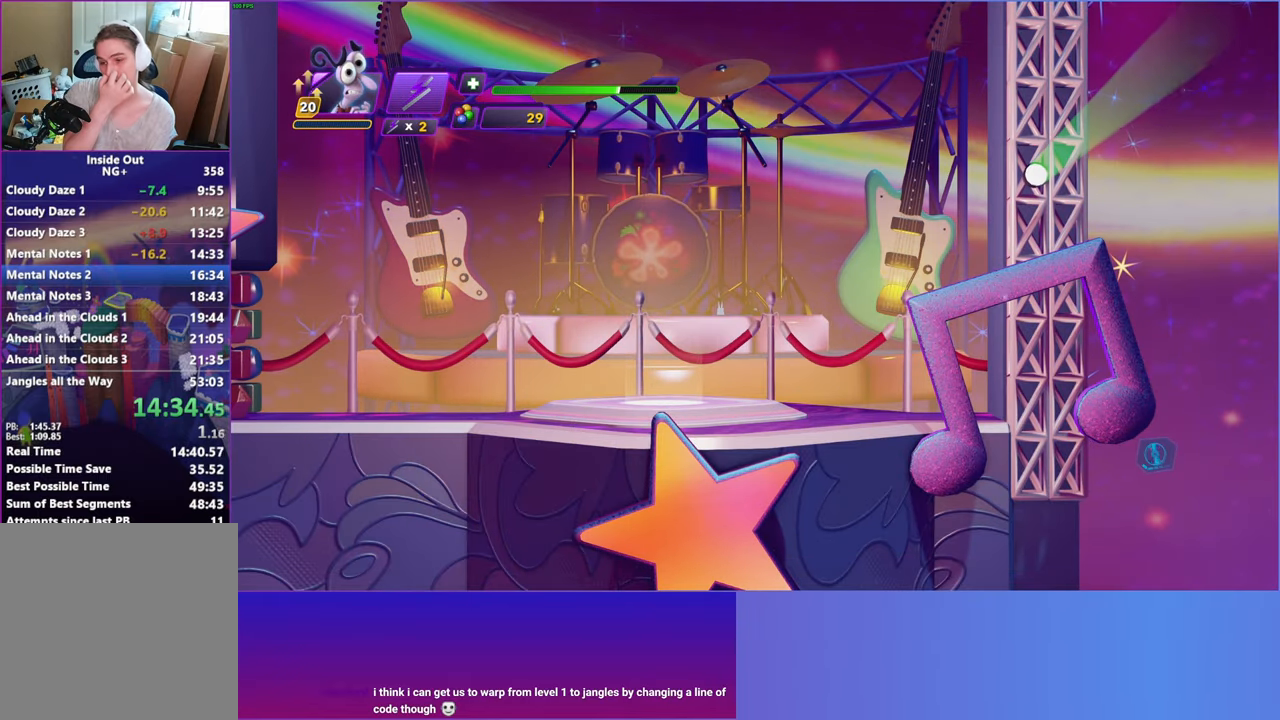
{"buttons": [], "left_stick": "center", "right_stick": "center", "events": []}
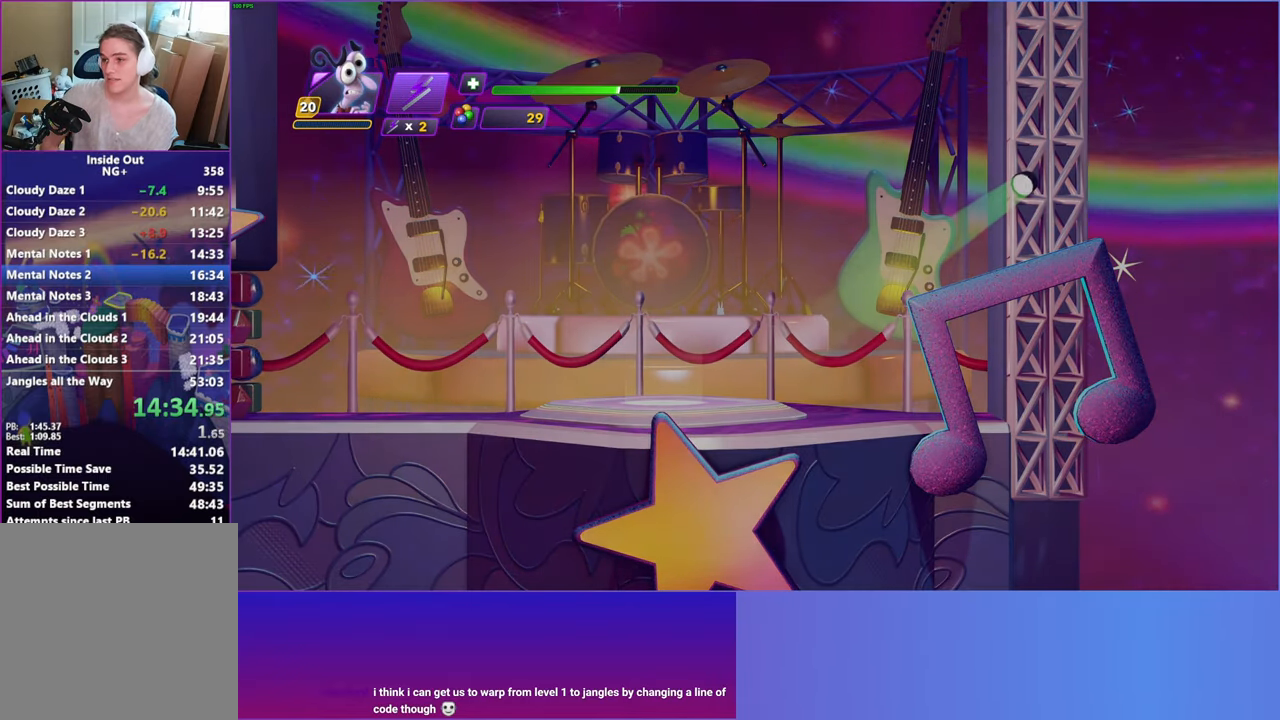
{"buttons": [], "left_stick": "center", "right_stick": "center", "events": []}
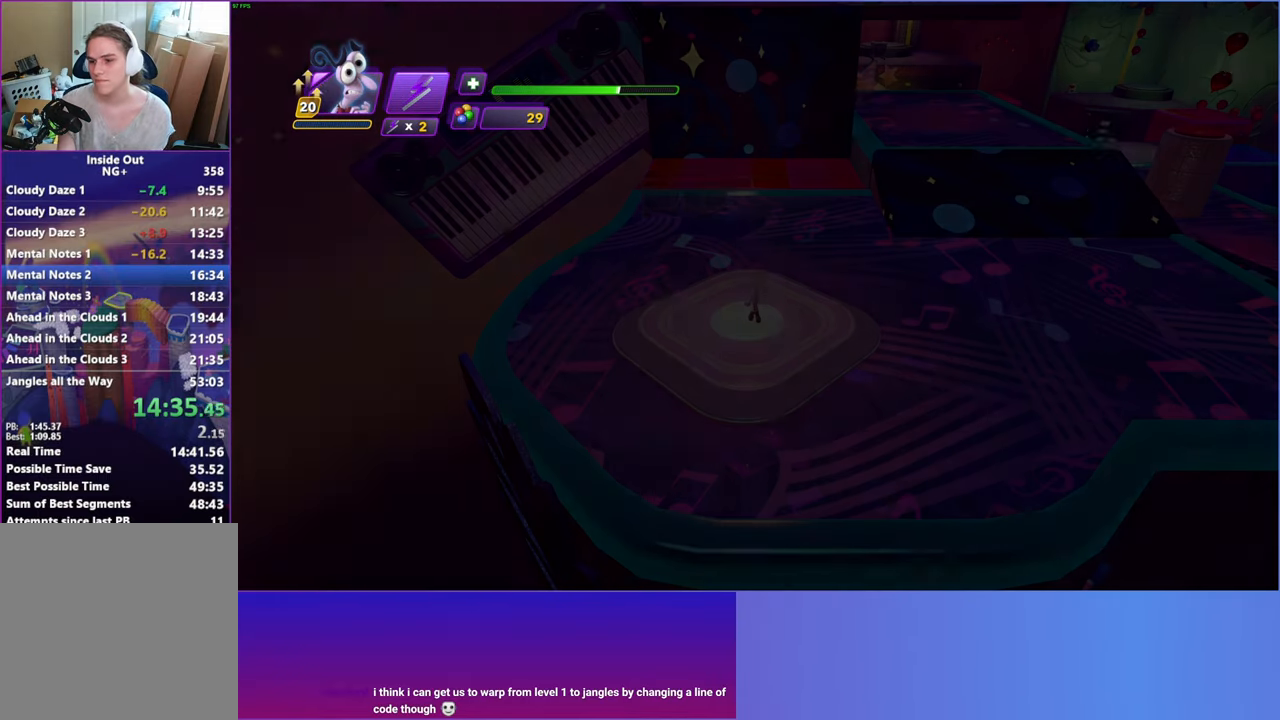
{"buttons": [], "left_stick": "right", "right_stick": "center", "events": [[467, "left_stick", "right"]]}
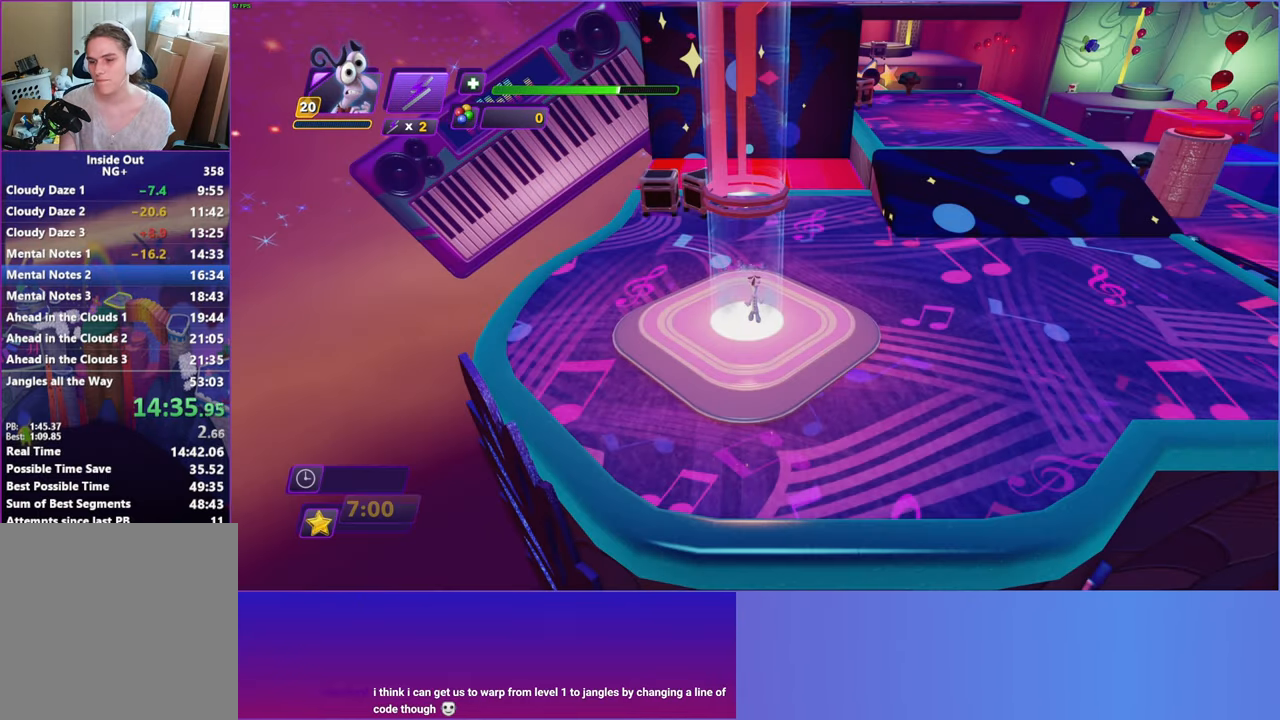
{"buttons": [], "left_stick": "center", "right_stick": "center", "events": [[283, "B", "down"], [383, "B", "up"], [483, "left_stick", "center"]]}
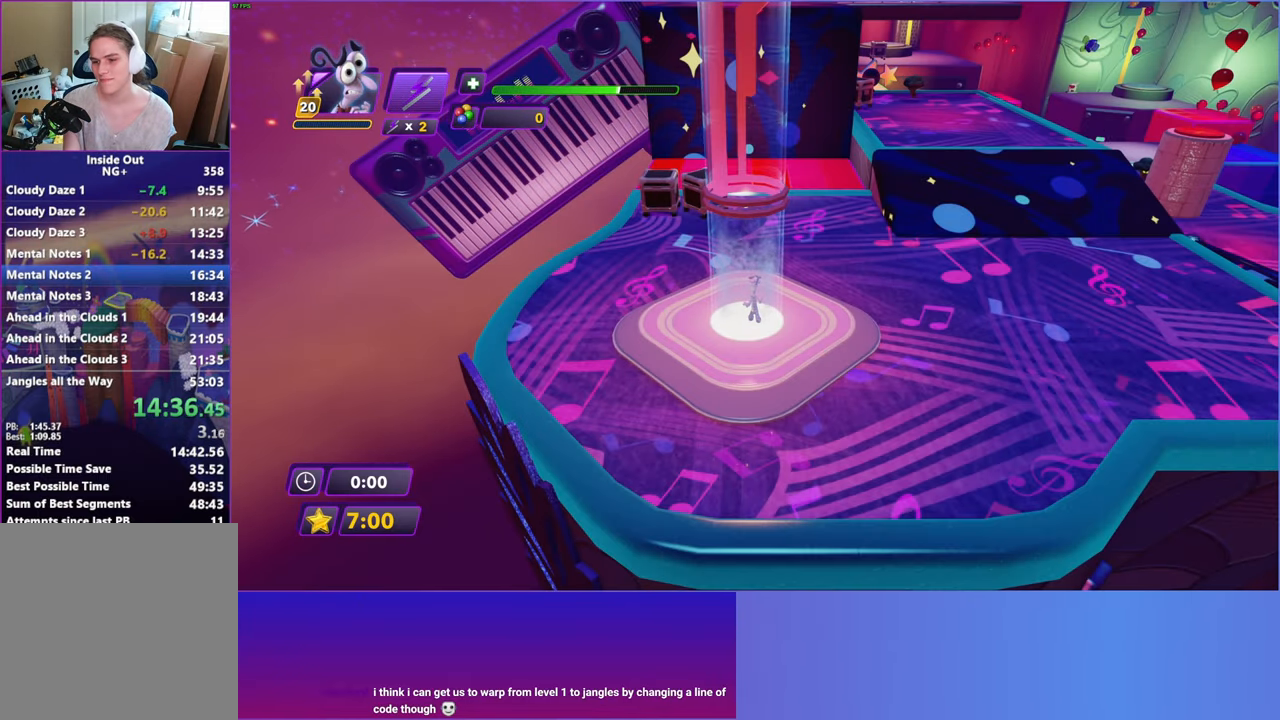
{"buttons": ["B"], "left_stick": "up-right", "right_stick": "center", "events": [[33, "B", "down"], [83, "left_stick", "right"], [117, "B", "up"], [200, "left_stick", "up-right"], [250, "B", "down"], [350, "B", "up"], [450, "B", "down"]]}
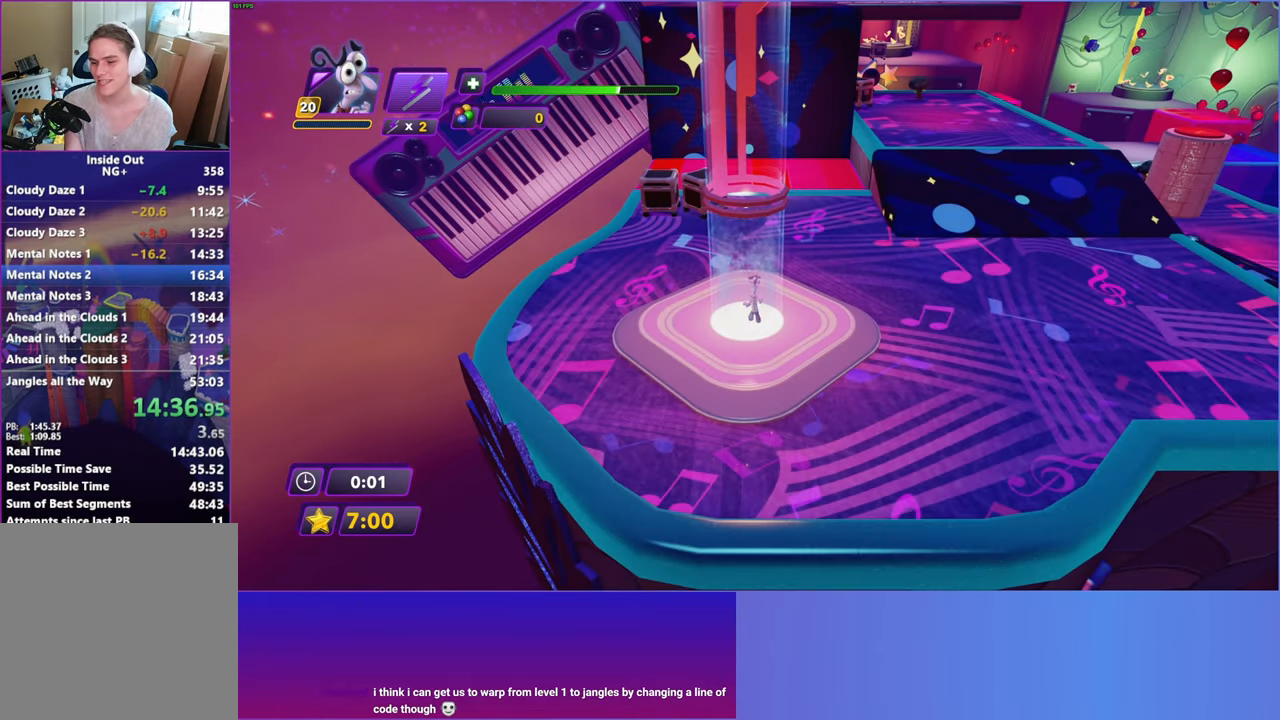
{"buttons": [], "left_stick": "right", "right_stick": "center", "events": [[33, "B", "up"], [133, "B", "down"], [167, "left_stick", "right"], [200, "B", "up"], [317, "B", "down"], [383, "B", "up"]]}
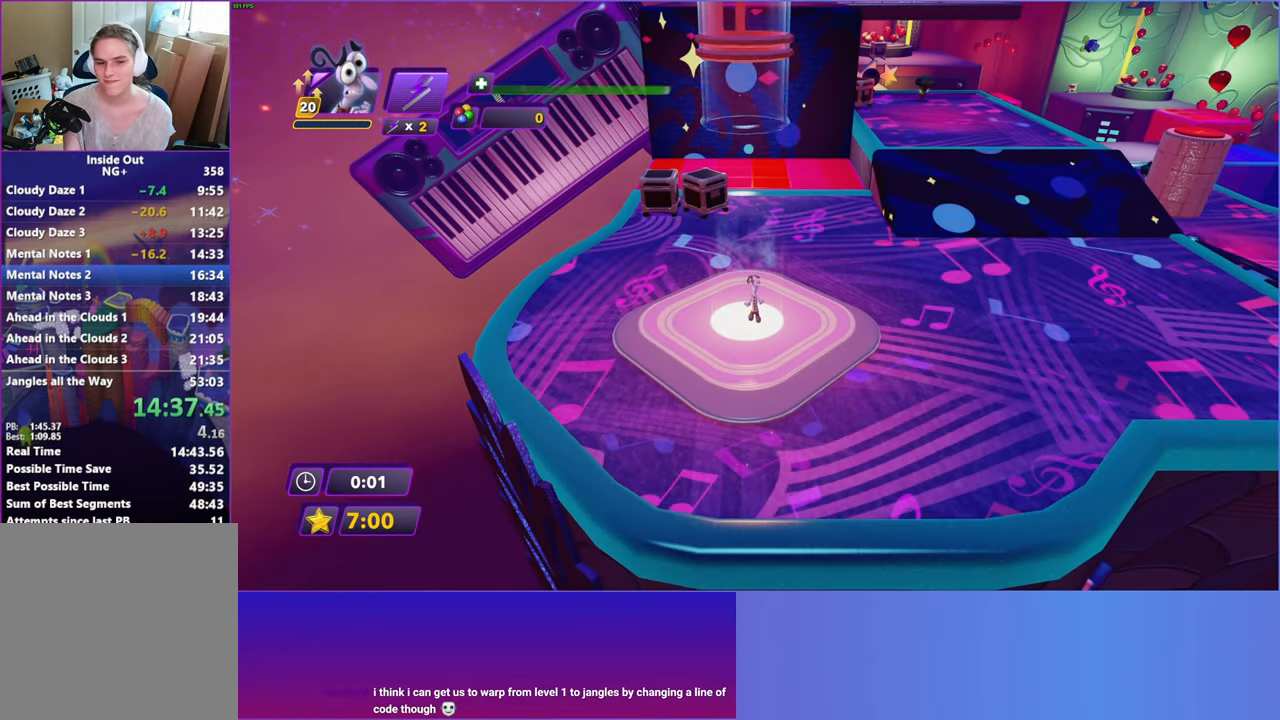
{"buttons": [], "left_stick": "right", "right_stick": "center", "events": [[117, "Y", "down"], [200, "Y", "up"], [217, "B", "down"], [267, "B", "up"], [367, "Y", "down"], [417, "B", "down"], [417, "Y", "up"], [467, "B", "up"]]}
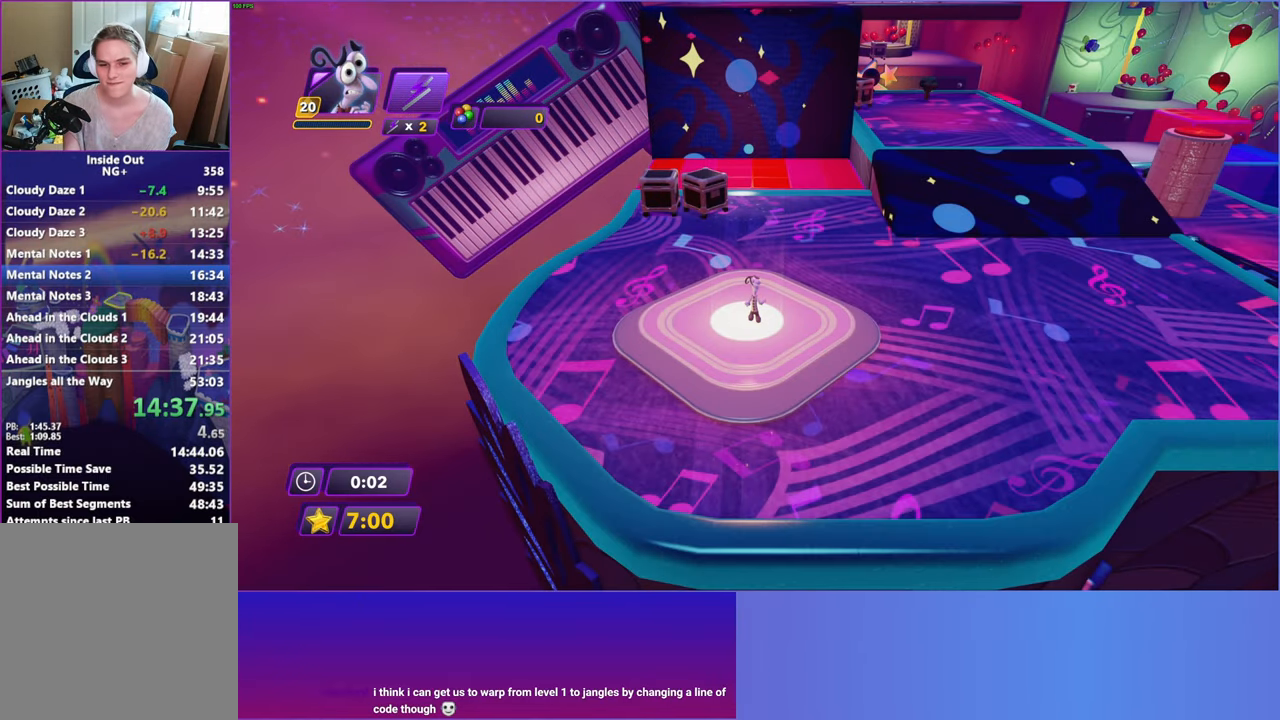
{"buttons": [], "left_stick": "up-right", "right_stick": "center", "events": [[100, "Y", "down"], [133, "B", "down"], [133, "Y", "up"], [200, "B", "up"], [200, "left_stick", "up-right"], [300, "Y", "down"], [333, "B", "down"], [350, "Y", "up"], [400, "B", "up"]]}
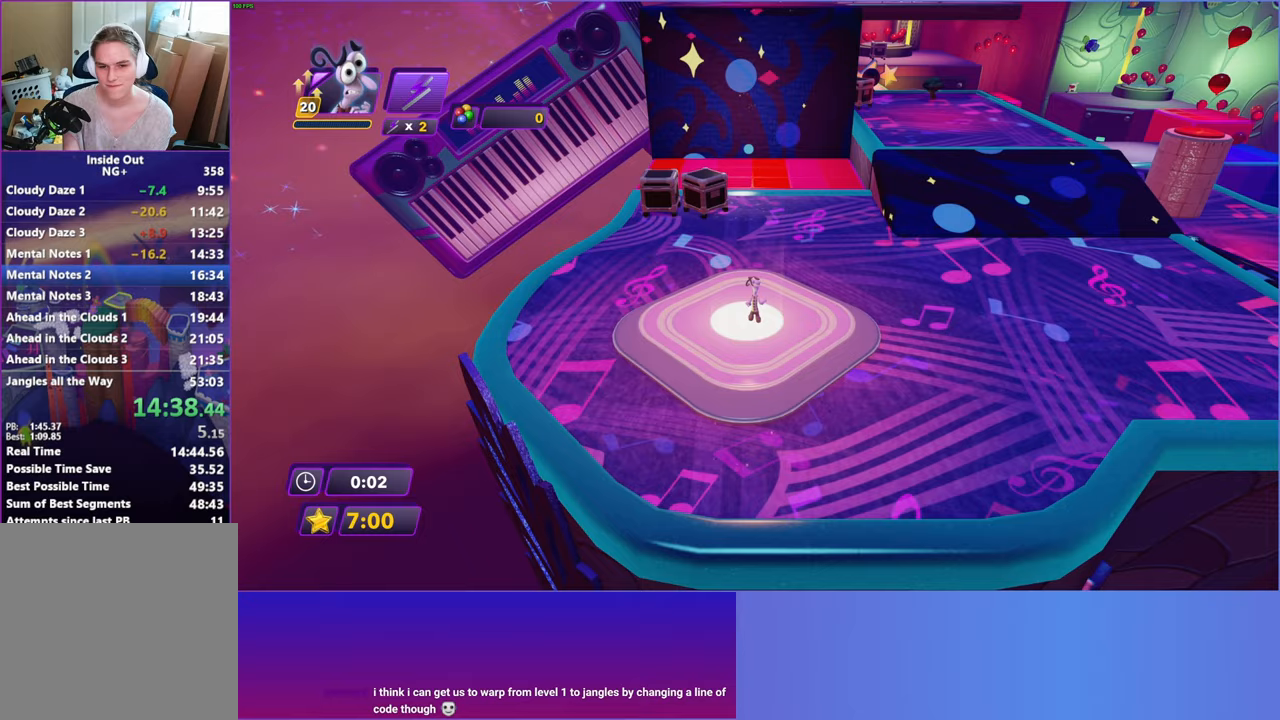
{"buttons": ["B"], "left_stick": "up-right", "right_stick": "center", "events": [[17, "Y", "down"], [50, "B", "down"], [67, "Y", "up"], [117, "B", "up"], [233, "Y", "down"], [267, "B", "down"], [283, "Y", "up"], [333, "B", "up"], [450, "Y", "down"], [500, "B", "down"], [500, "Y", "up"]]}
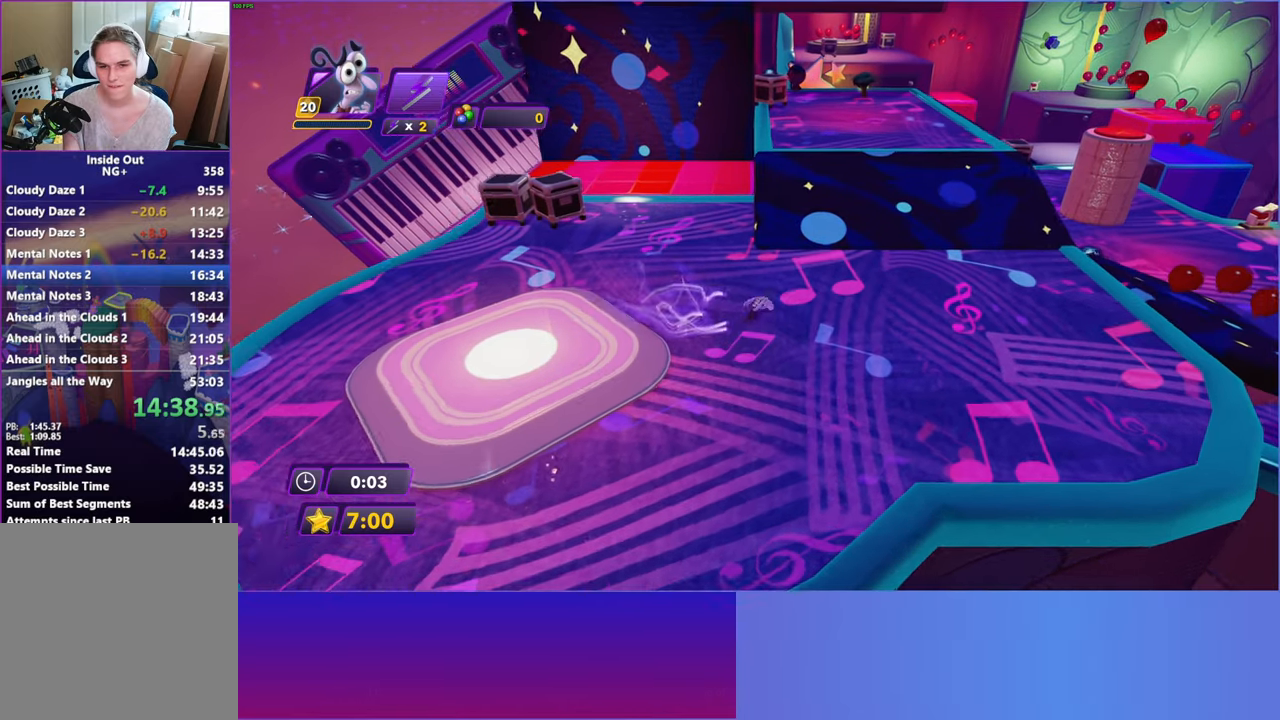
{"buttons": [], "left_stick": "up", "right_stick": "center", "events": [[50, "B", "up"], [150, "left_stick", "up"], [167, "B", "down"], [267, "B", "up"], [383, "Y", "down"], [417, "B", "down"], [417, "Y", "up"], [467, "B", "up"]]}
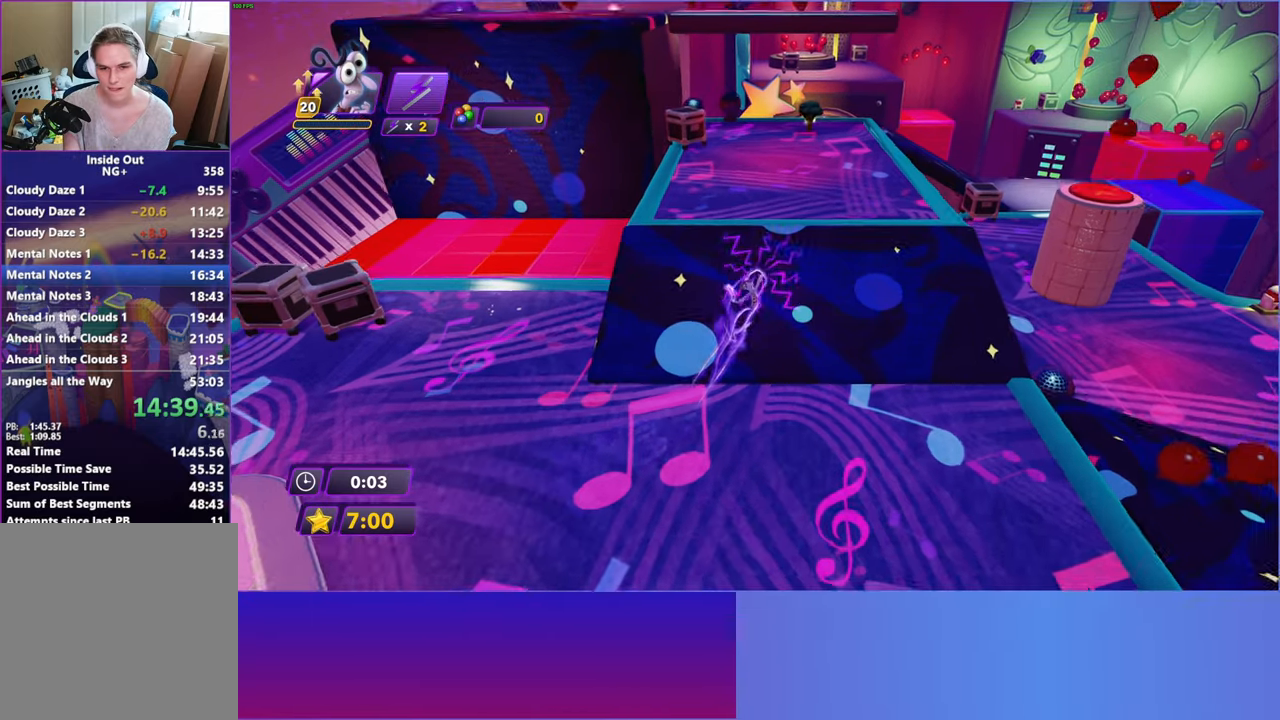
{"buttons": [], "left_stick": "right", "right_stick": "center", "events": [[100, "B", "down"], [200, "B", "up"], [200, "left_stick", "up-right"], [450, "left_stick", "right"]]}
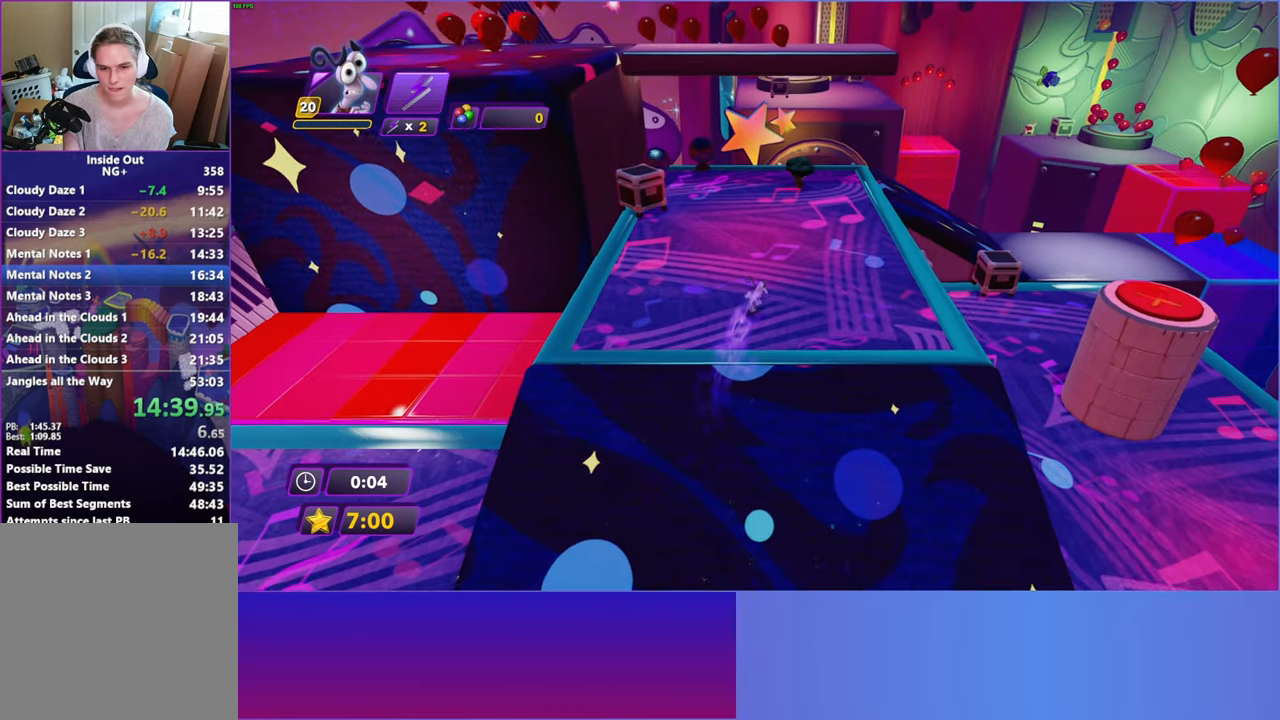
{"buttons": [], "left_stick": "right", "right_stick": "center", "events": []}
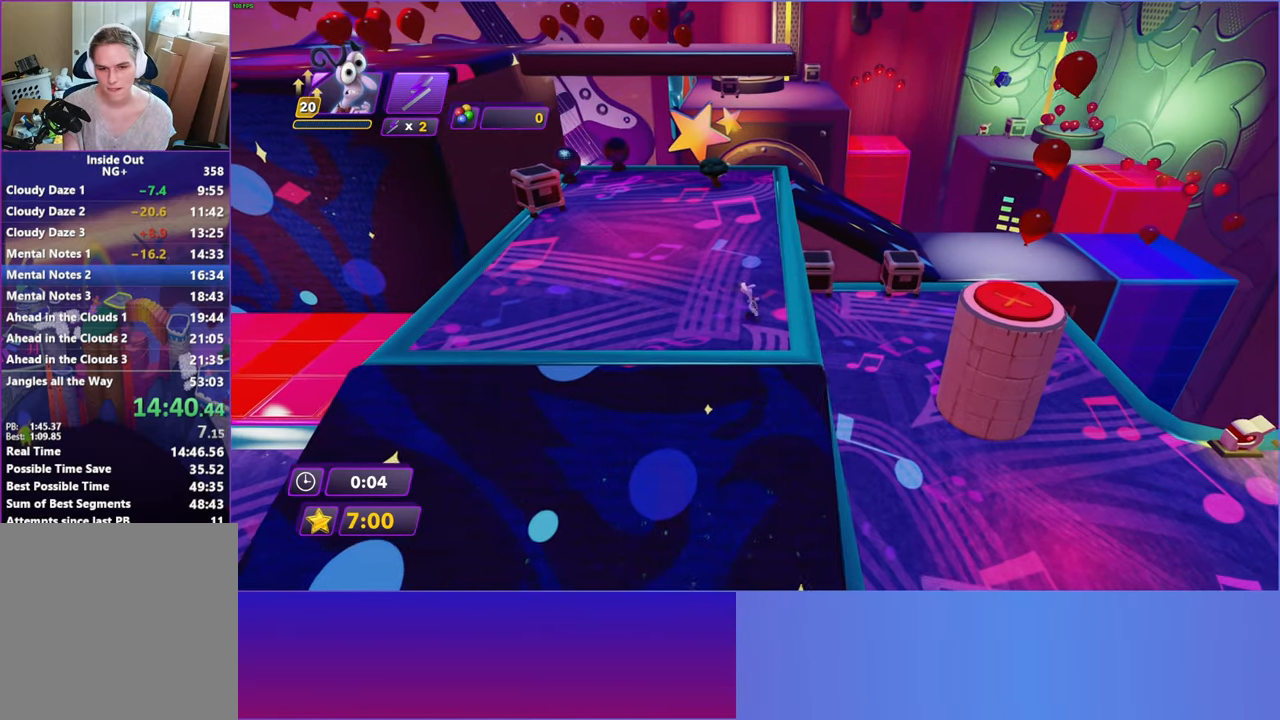
{"buttons": [], "left_stick": "right", "right_stick": "center", "events": [[250, "A", "down"], [367, "A", "up"]]}
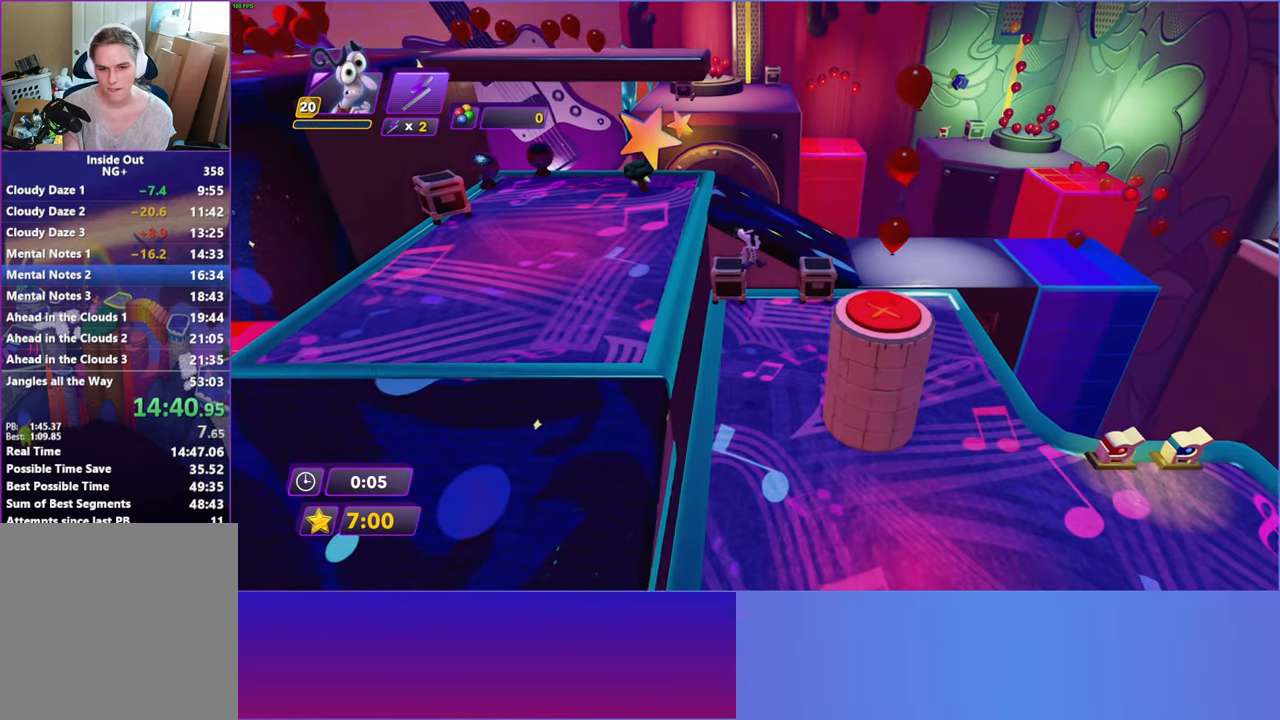
{"buttons": ["START"], "left_stick": "center", "right_stick": "center", "events": [[367, "left_stick", "center"], [383, "START", "down"]]}